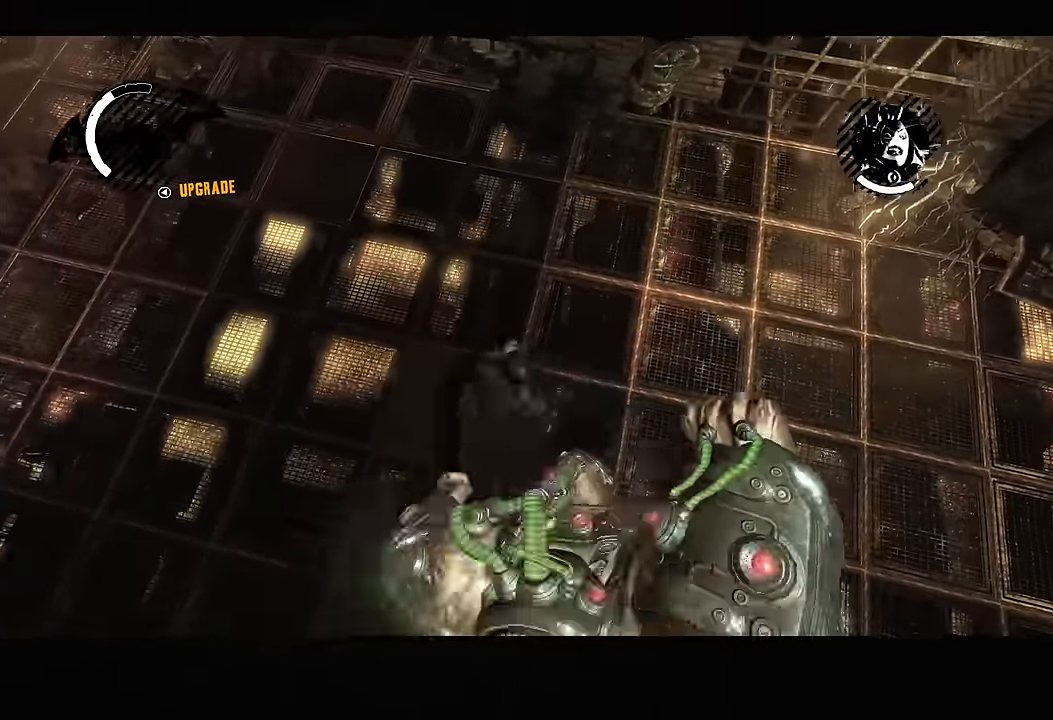
Gameplay with a controller (PlayStation layout); each line is a JSON object with the inputs held at the frame after it (dt_ms = milliseconds from this image to that frame). "button_events" lists button changes between this image and that frame as [ms after this image, input, new state], when the widget could be followed in between (sticks are given only as held states). Not read: L1 R1.
{"dt_ms": 500, "buttons": [], "left_stick": "left", "right_stick": "right", "button_events": [[50, "CROSS", "up"]]}
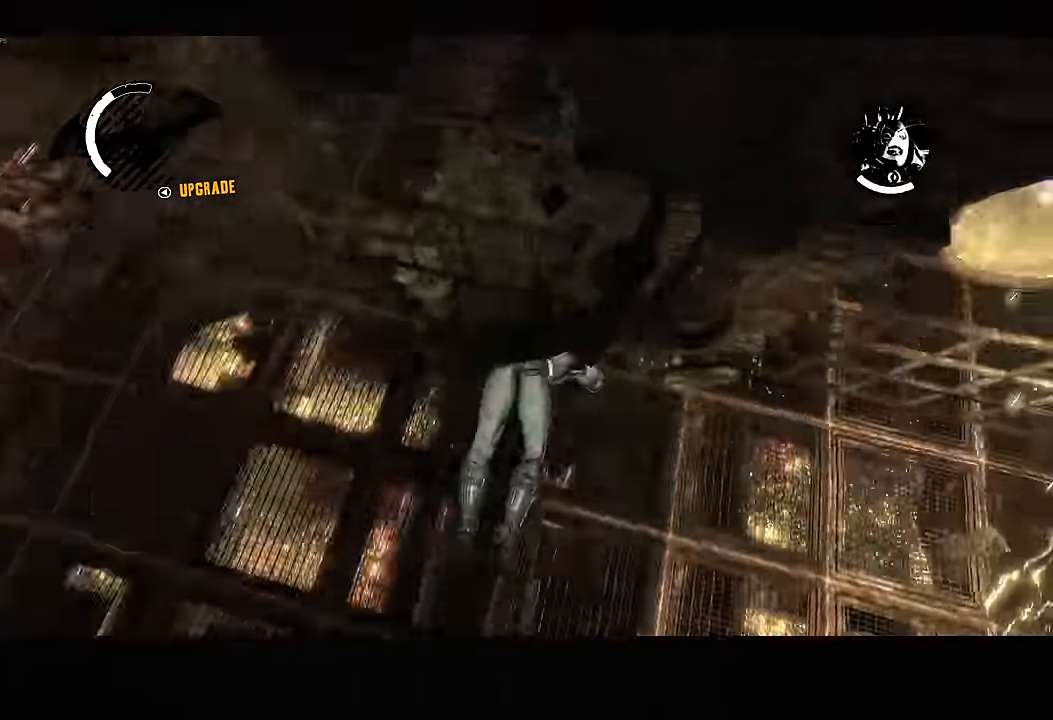
{"dt_ms": 500, "buttons": ["R2"], "left_stick": "down-left", "right_stick": "right", "button_events": [[16, "R2", "down"]]}
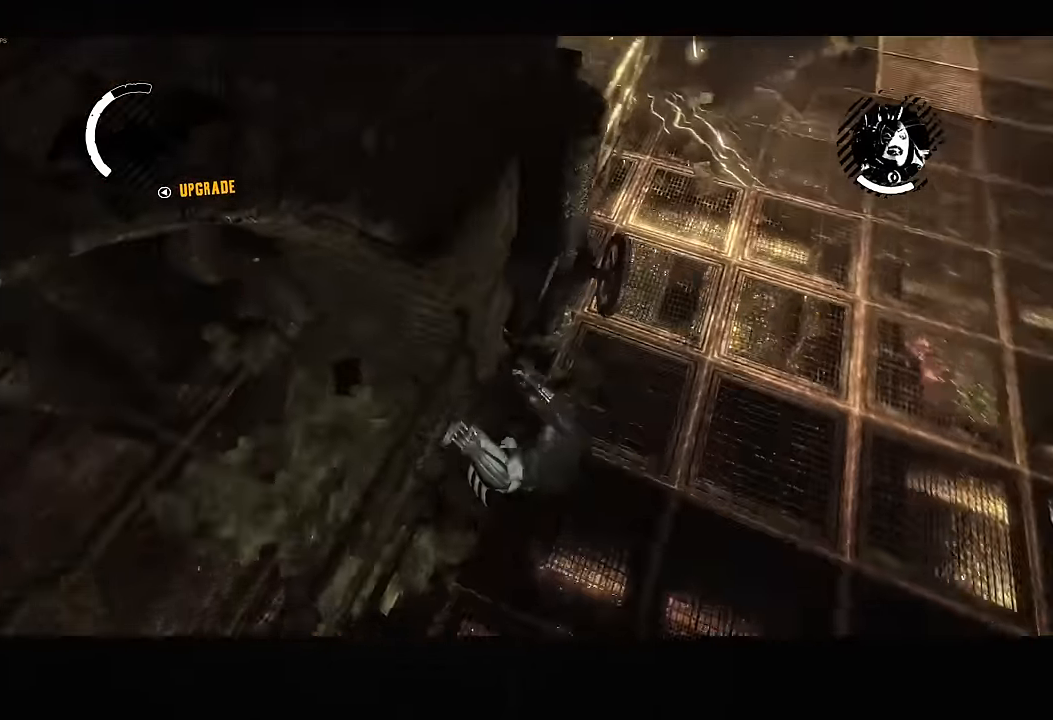
{"dt_ms": 1000, "buttons": [], "left_stick": "center", "right_stick": "up-right", "button_events": [[517, "R2", "up"]]}
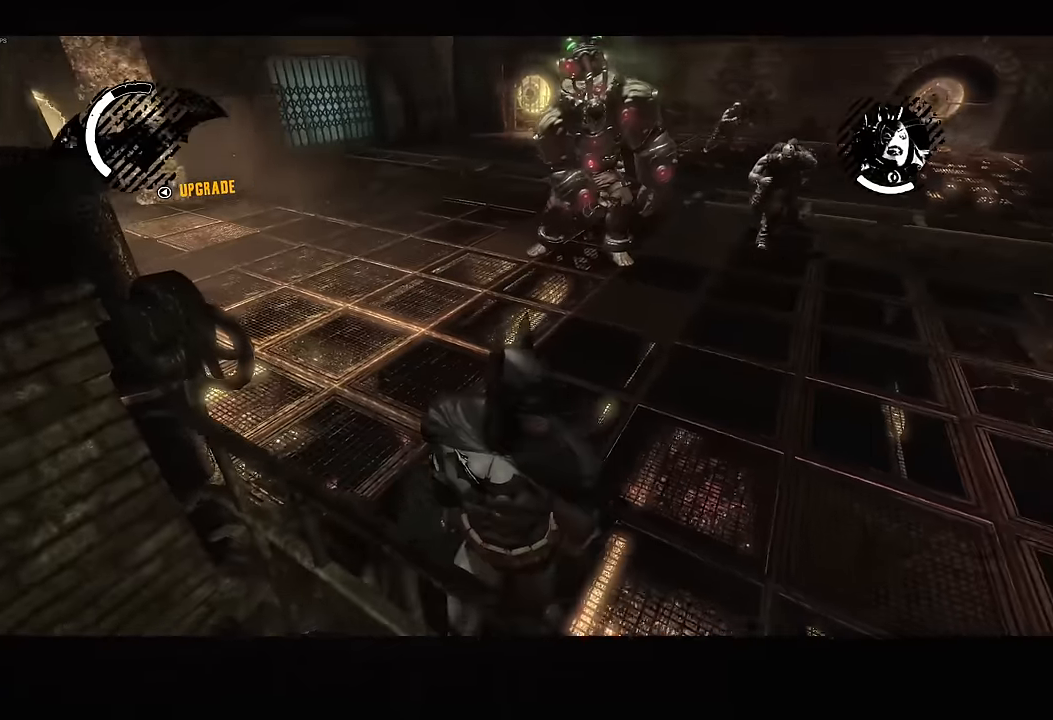
{"dt_ms": 500, "buttons": [], "left_stick": "center", "right_stick": "center", "button_events": []}
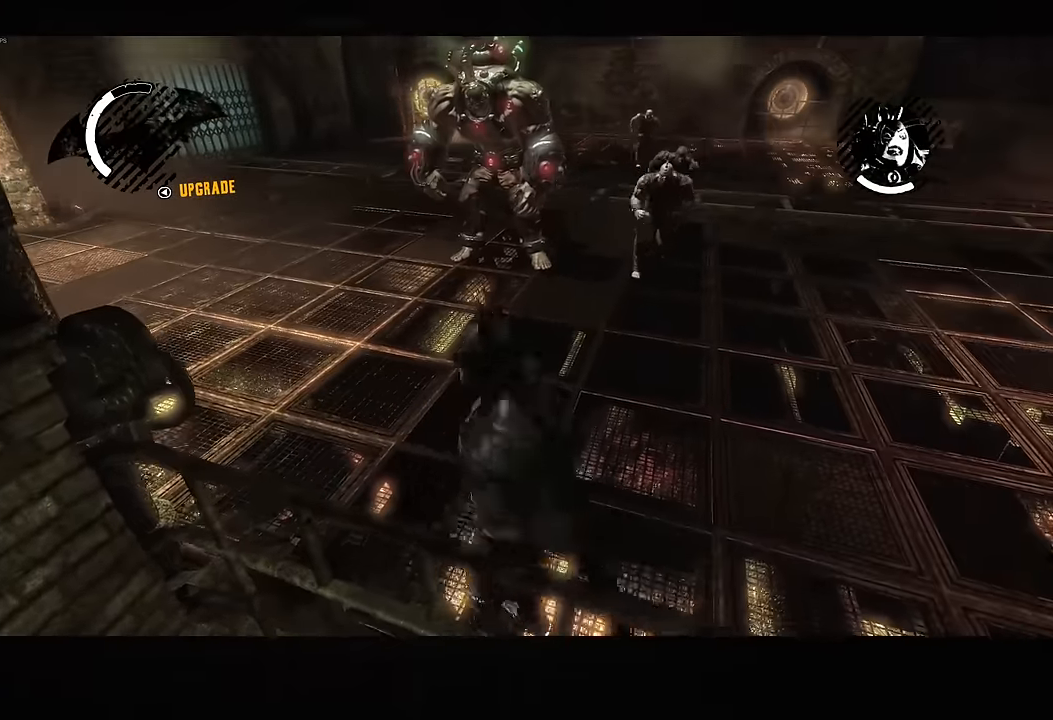
{"dt_ms": 500, "buttons": [], "left_stick": "center", "right_stick": "center", "button_events": []}
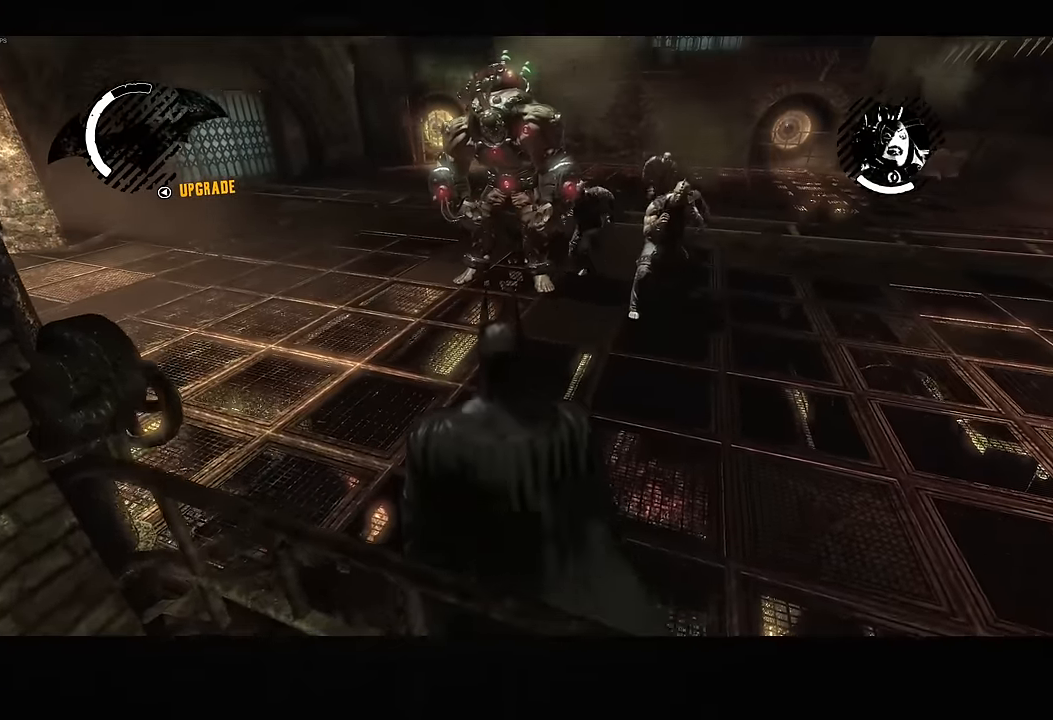
{"dt_ms": 500, "buttons": [], "left_stick": "center", "right_stick": "center", "button_events": []}
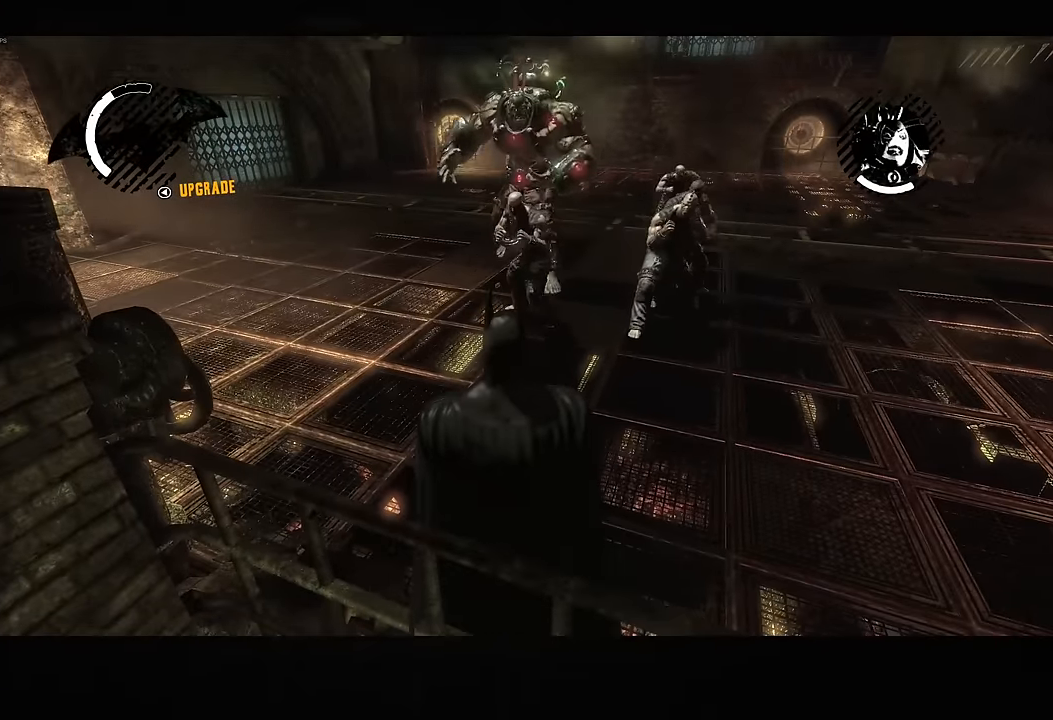
{"dt_ms": 1000, "buttons": [], "left_stick": "center", "right_stick": "center", "button_events": [[867, "L2", "down"], [950, "L2", "up"]]}
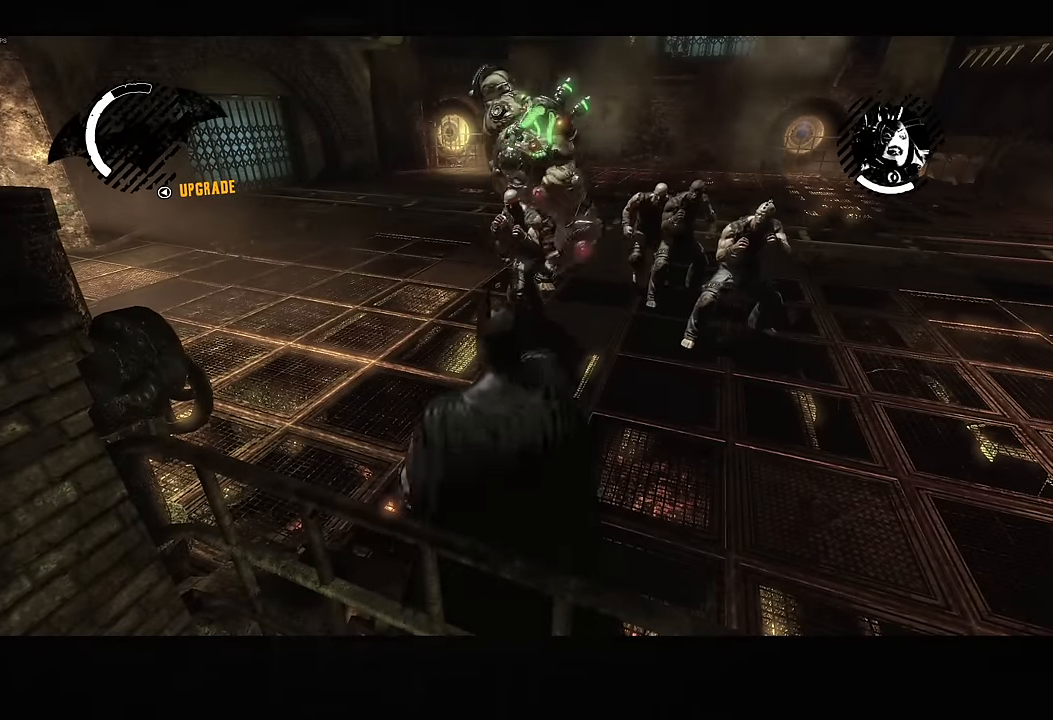
{"dt_ms": 500, "buttons": [], "left_stick": "center", "right_stick": "center", "button_events": []}
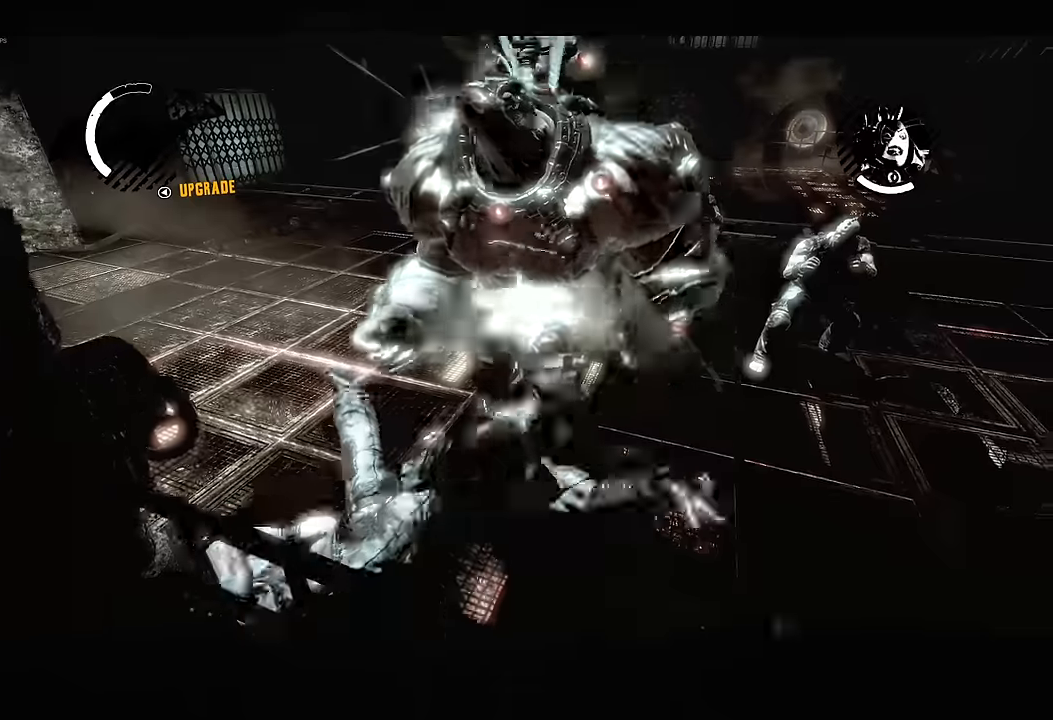
{"dt_ms": 1000, "buttons": ["SQUARE"], "left_stick": "up", "right_stick": "center", "button_events": [[783, "SQUARE", "down"], [833, "SQUARE", "up"], [950, "SQUARE", "down"]]}
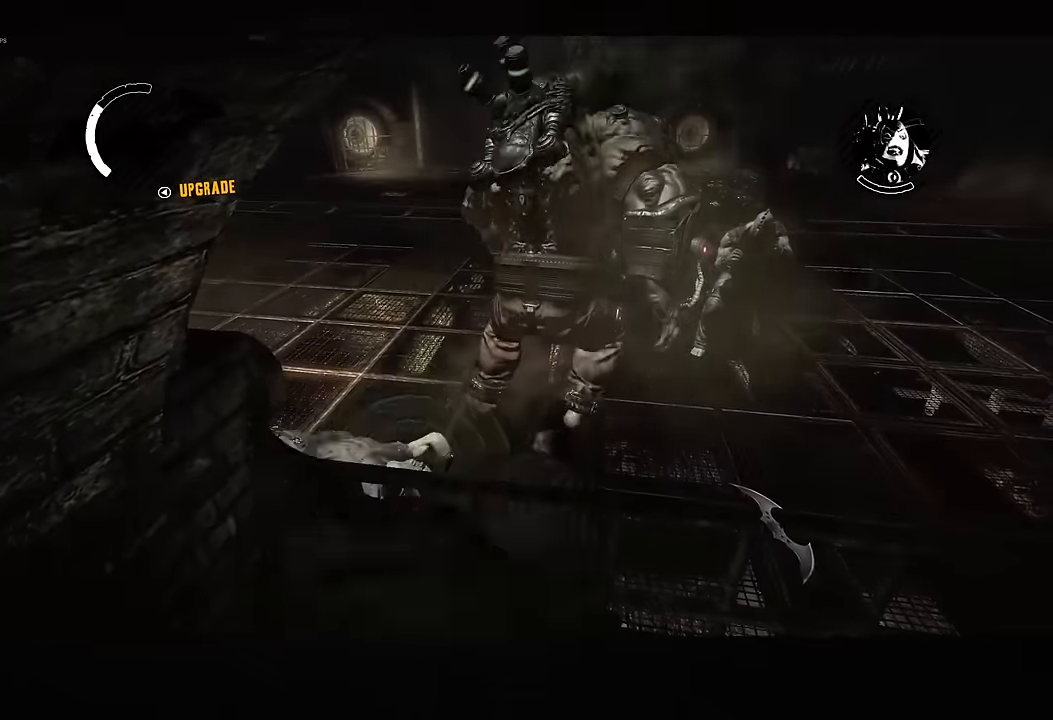
{"dt_ms": 500, "buttons": [], "left_stick": "up", "right_stick": "center", "button_events": [[16, "SQUARE", "up"], [83, "SQUARE", "down"], [166, "SQUARE", "up"], [250, "SQUARE", "down"], [316, "SQUARE", "up"], [383, "SQUARE", "down"], [450, "SQUARE", "up"]]}
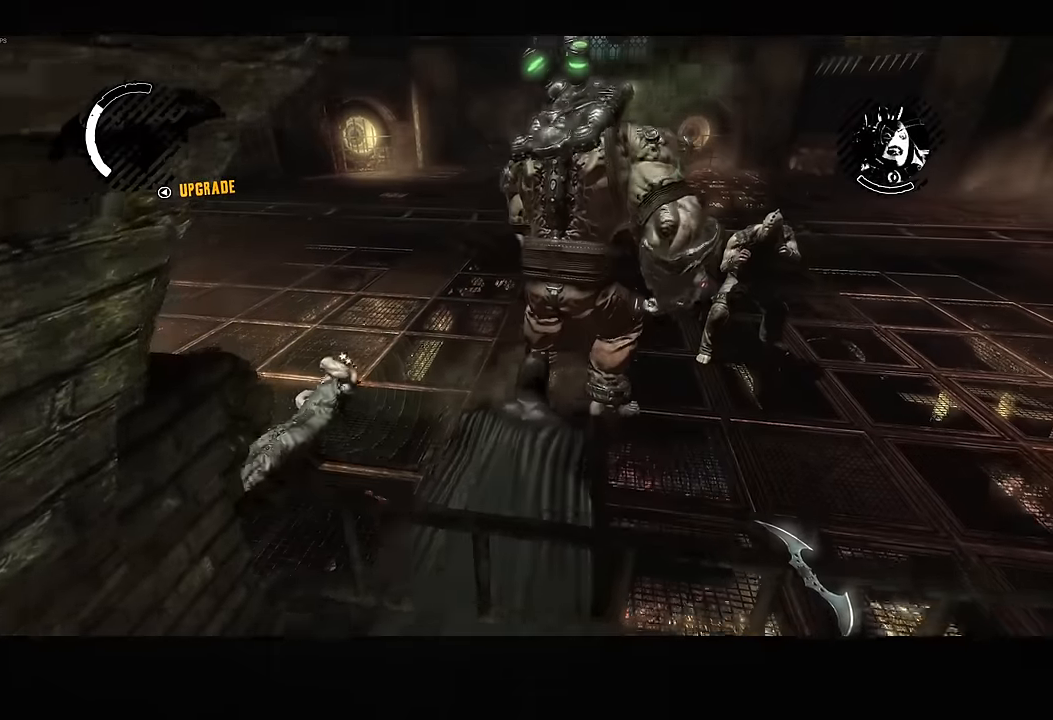
{"dt_ms": 500, "buttons": ["SQUARE"], "left_stick": "up", "right_stick": "center", "button_events": [[16, "SQUARE", "down"], [66, "SQUARE", "up"], [133, "SQUARE", "down"], [183, "SQUARE", "up"], [250, "SQUARE", "down"], [316, "SQUARE", "up"], [366, "SQUARE", "down"], [416, "SQUARE", "up"], [483, "SQUARE", "down"]]}
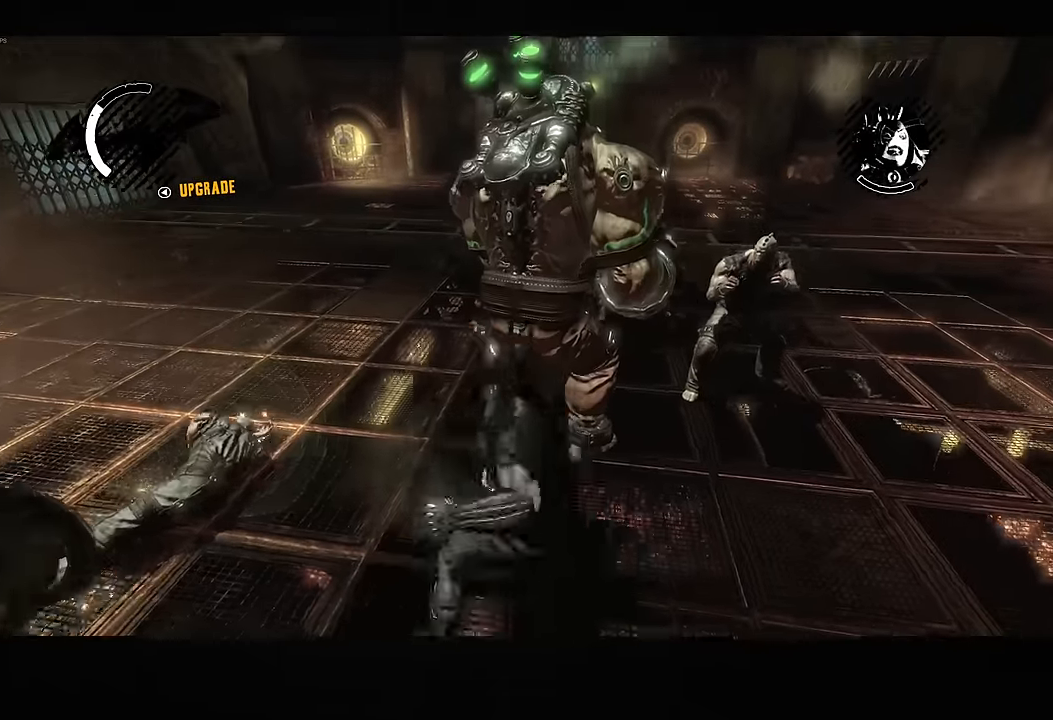
{"dt_ms": 500, "buttons": [], "left_stick": "up", "right_stick": "center", "button_events": [[33, "SQUARE", "up"], [100, "SQUARE", "down"], [150, "SQUARE", "up"], [216, "SQUARE", "down"], [283, "SQUARE", "up"], [333, "SQUARE", "down"], [383, "SQUARE", "up"], [433, "SQUARE", "down"], [500, "SQUARE", "up"]]}
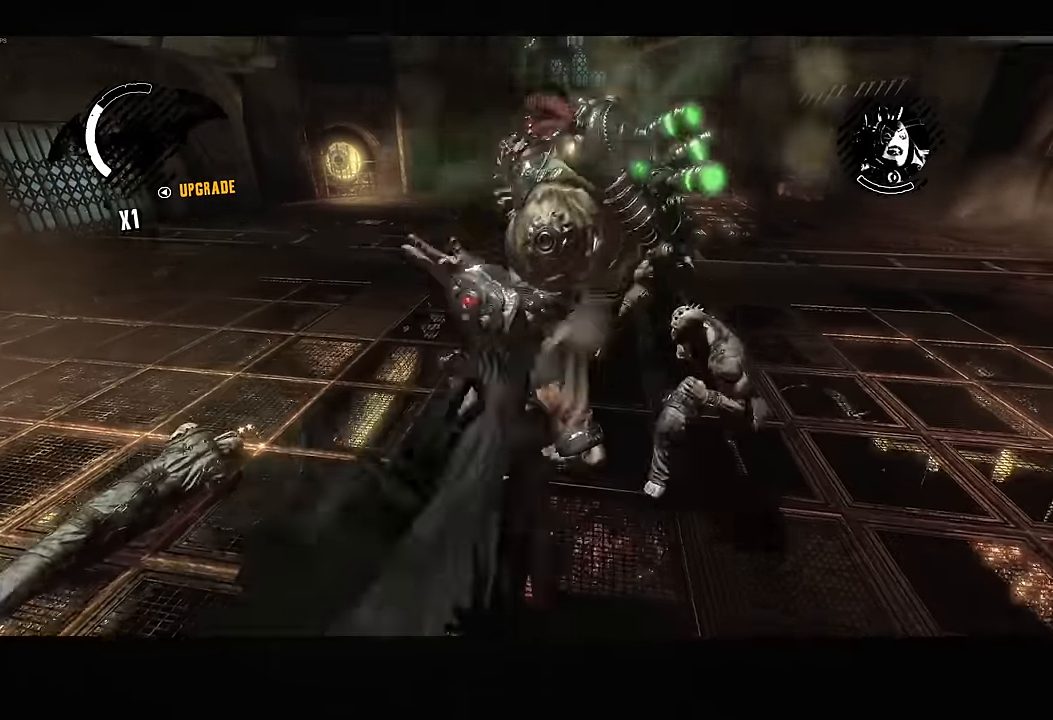
{"dt_ms": 500, "buttons": [], "left_stick": "center", "right_stick": "center", "button_events": [[50, "SQUARE", "down"], [116, "SQUARE", "up"]]}
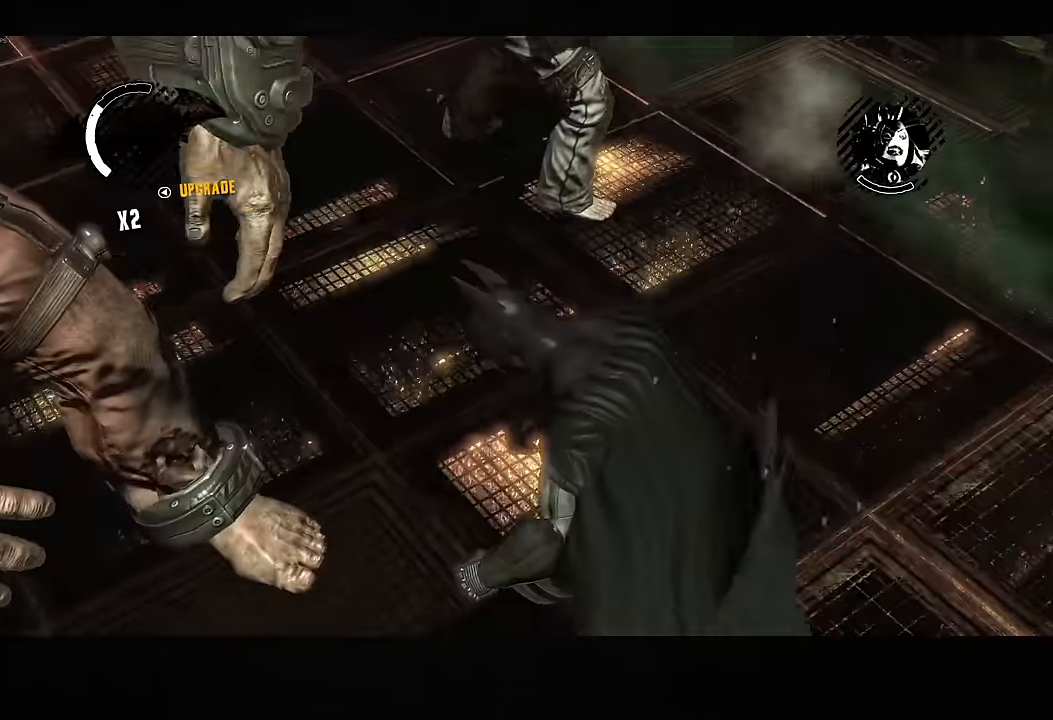
{"dt_ms": 500, "buttons": [], "left_stick": "center", "right_stick": "center", "button_events": []}
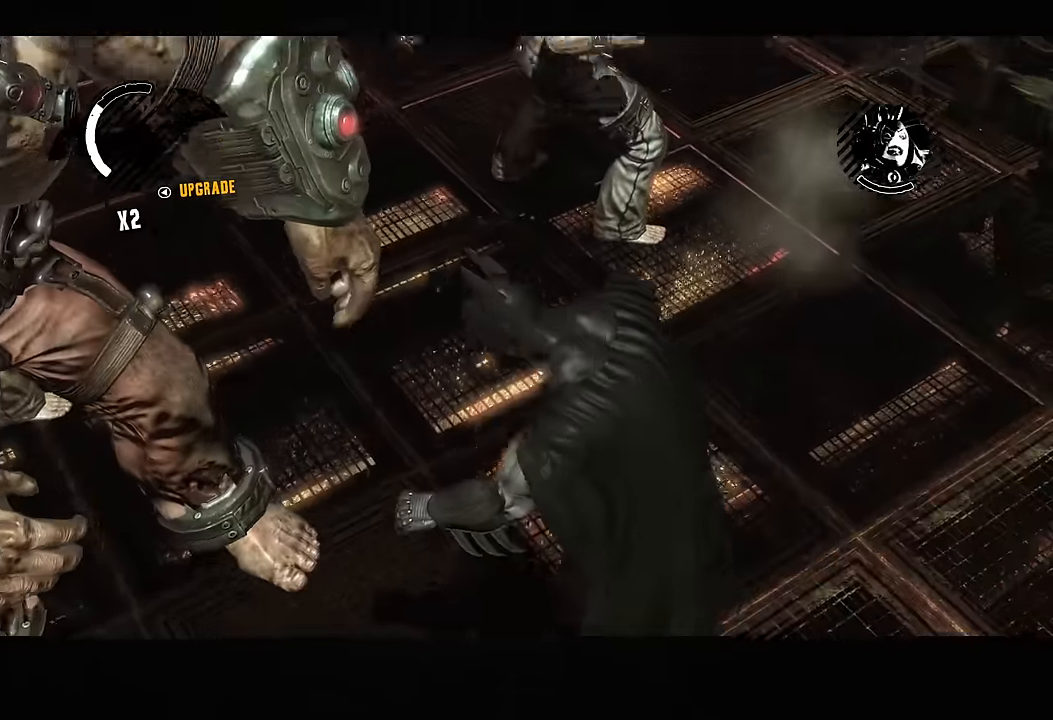
{"dt_ms": 500, "buttons": [], "left_stick": "center", "right_stick": "center", "button_events": []}
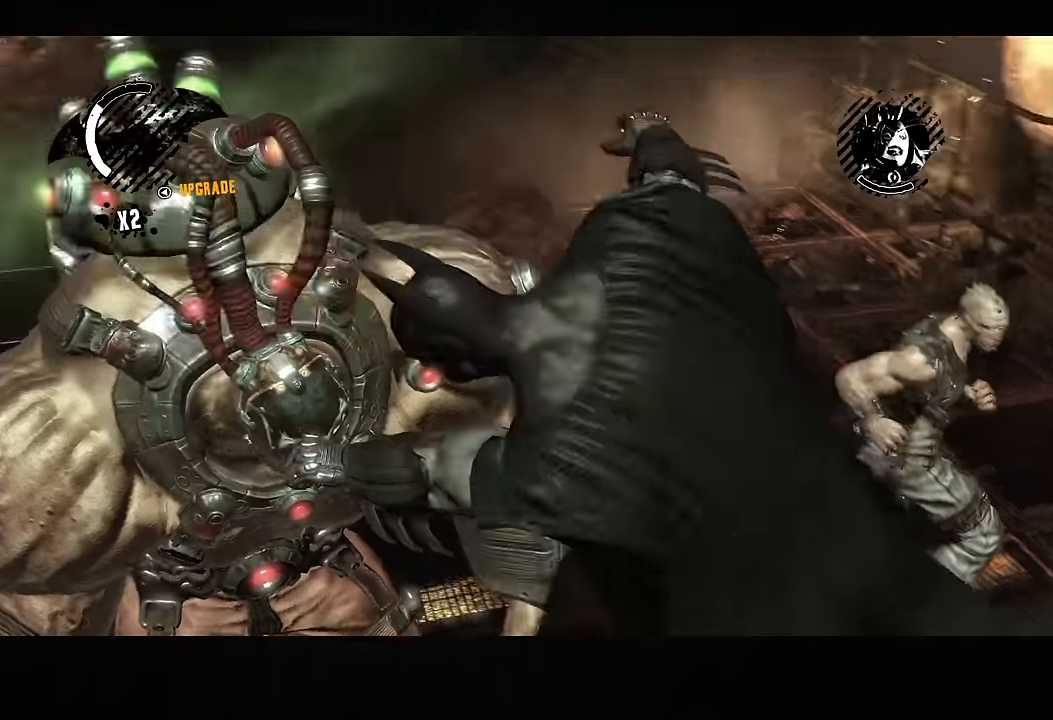
{"dt_ms": 500, "buttons": [], "left_stick": "center", "right_stick": "center", "button_events": []}
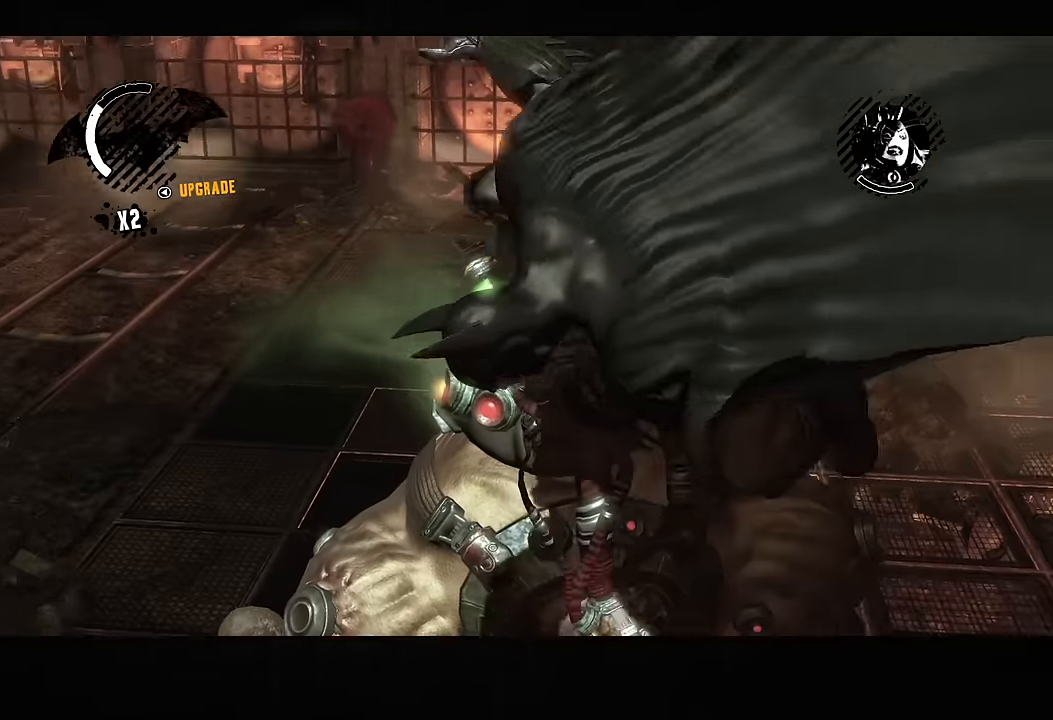
{"dt_ms": 500, "buttons": [], "left_stick": "center", "right_stick": "center", "button_events": []}
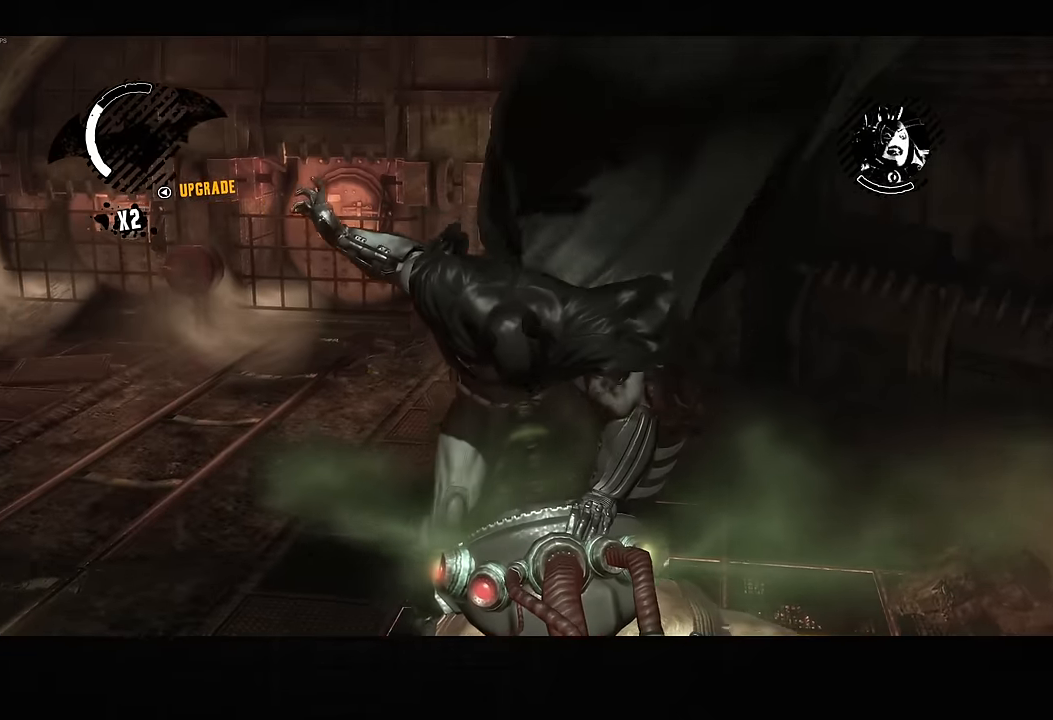
{"dt_ms": 500, "buttons": [], "left_stick": "center", "right_stick": "center", "button_events": []}
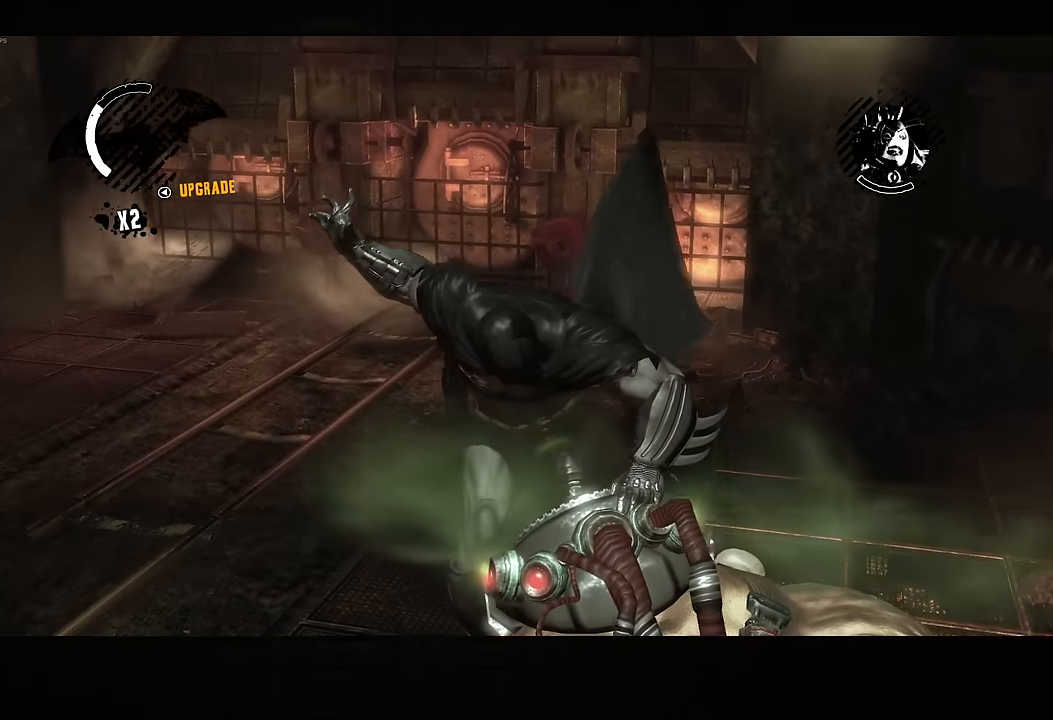
{"dt_ms": 500, "buttons": [], "left_stick": "center", "right_stick": "center", "button_events": []}
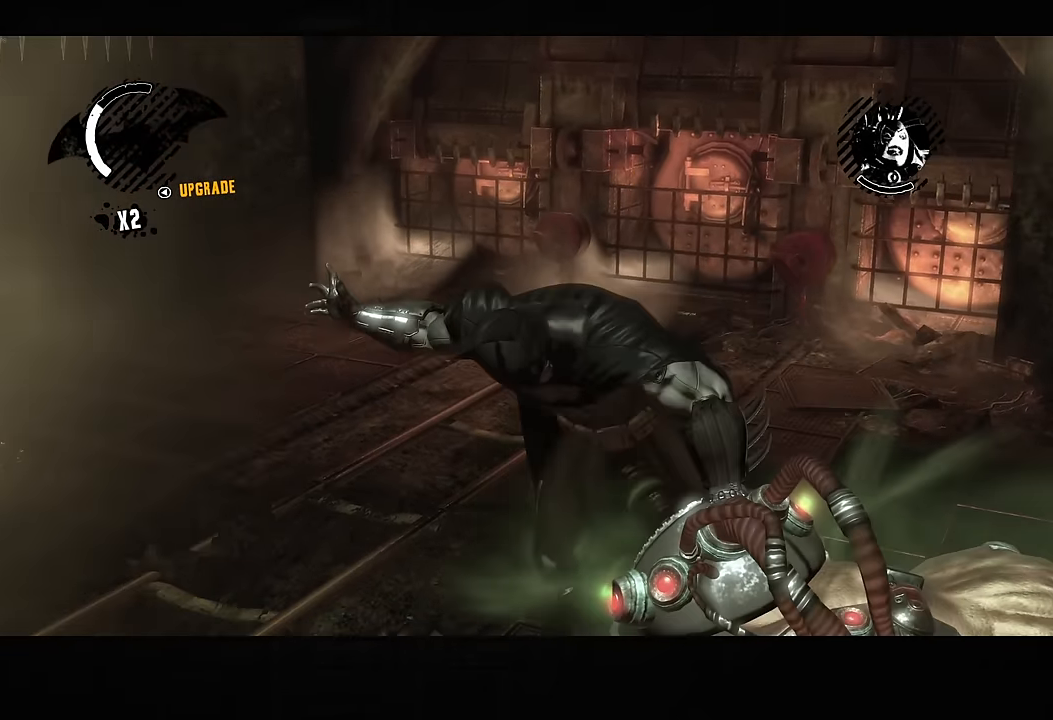
{"dt_ms": 500, "buttons": [], "left_stick": "center", "right_stick": "center", "button_events": []}
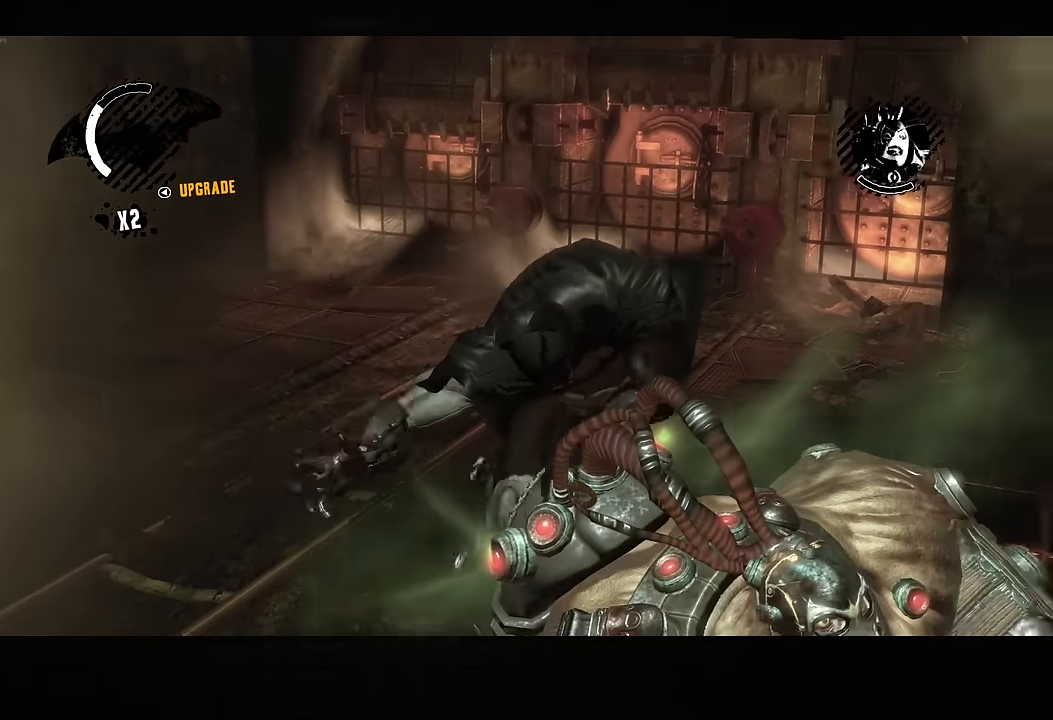
{"dt_ms": 500, "buttons": [], "left_stick": "center", "right_stick": "center", "button_events": []}
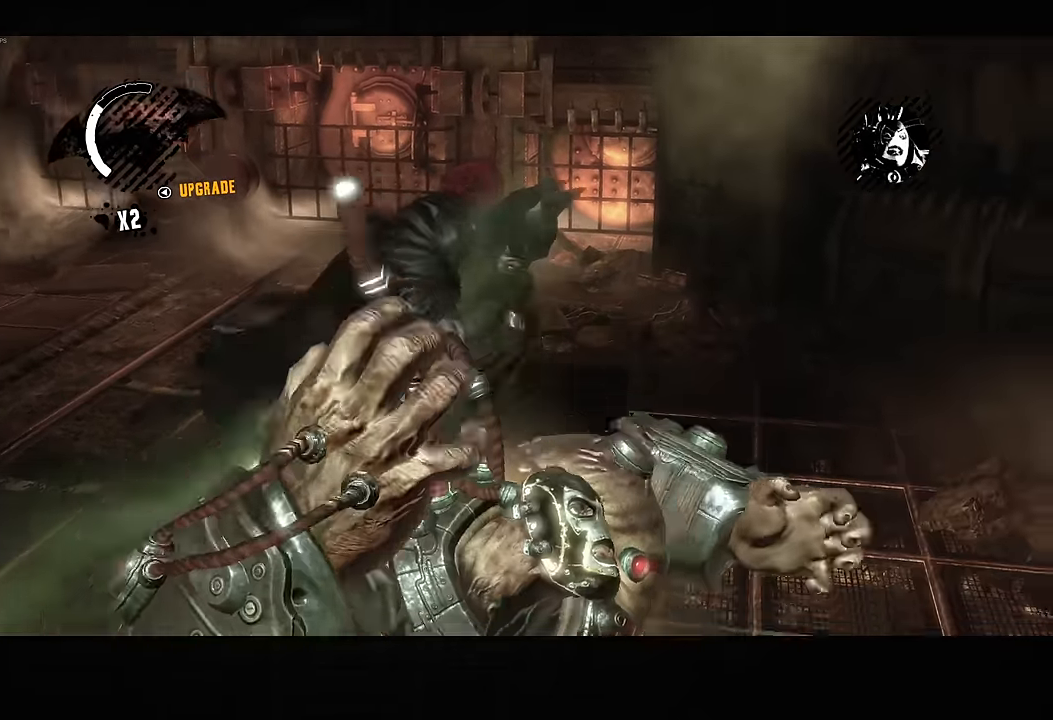
{"dt_ms": 500, "buttons": ["R2"], "left_stick": "left", "right_stick": "up-left", "button_events": [[500, "R2", "down"]]}
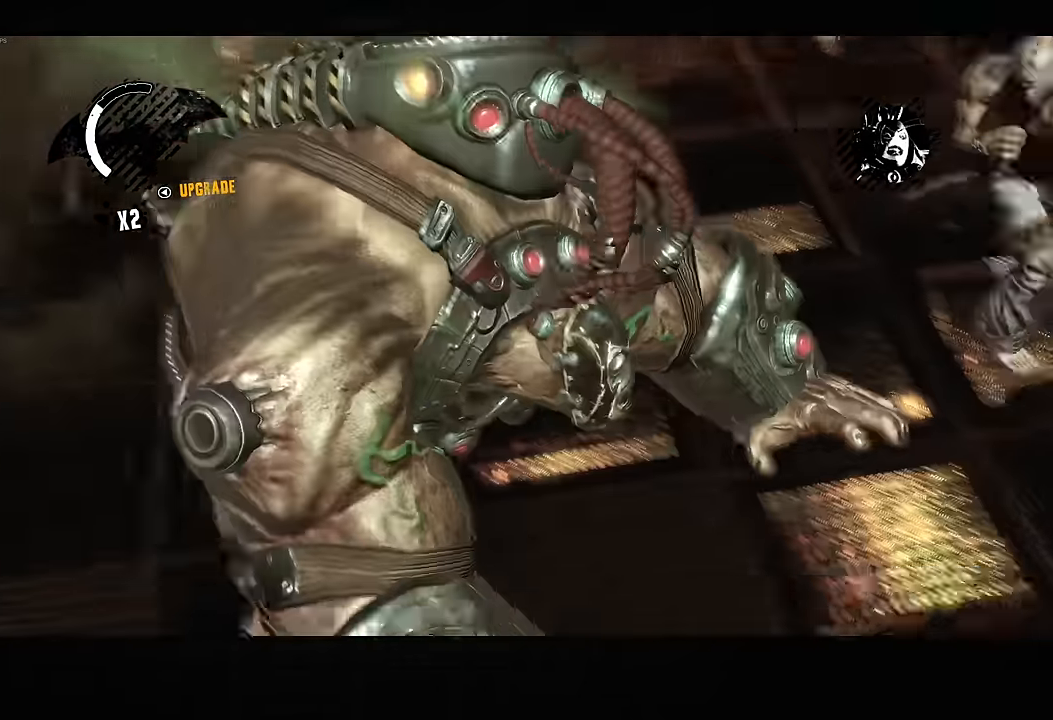
{"dt_ms": 500, "buttons": ["R2"], "left_stick": "left", "right_stick": "up-left", "button_events": []}
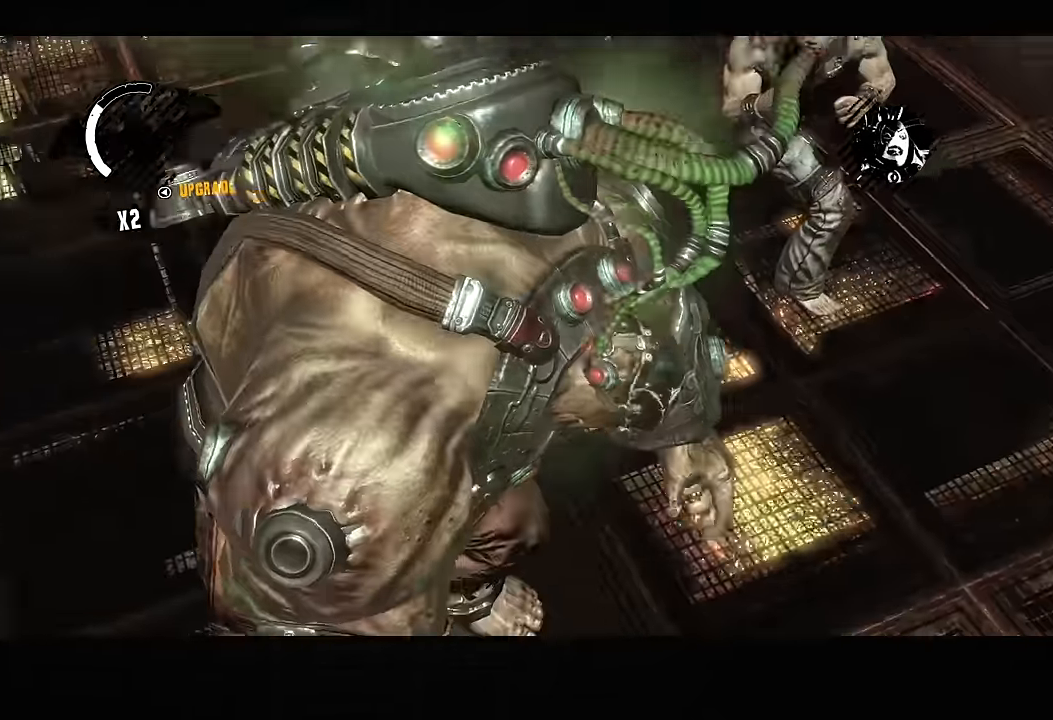
{"dt_ms": 500, "buttons": ["R2"], "left_stick": "left", "right_stick": "up", "button_events": []}
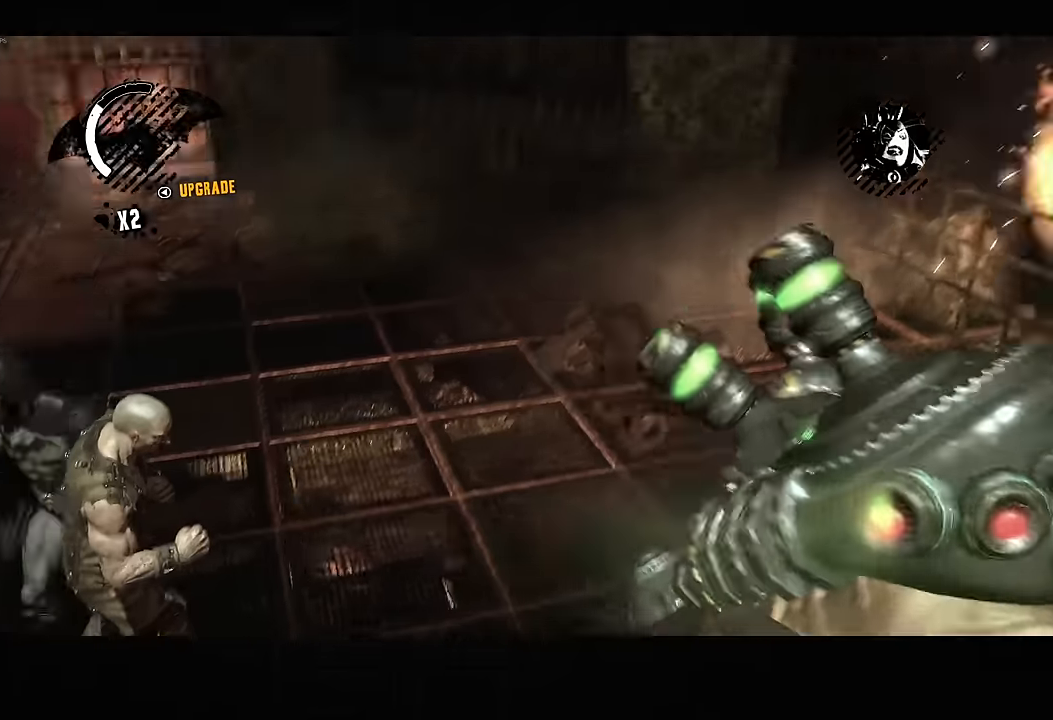
{"dt_ms": 500, "buttons": [], "left_stick": "center", "right_stick": "down-left", "button_events": [[367, "R2", "up"]]}
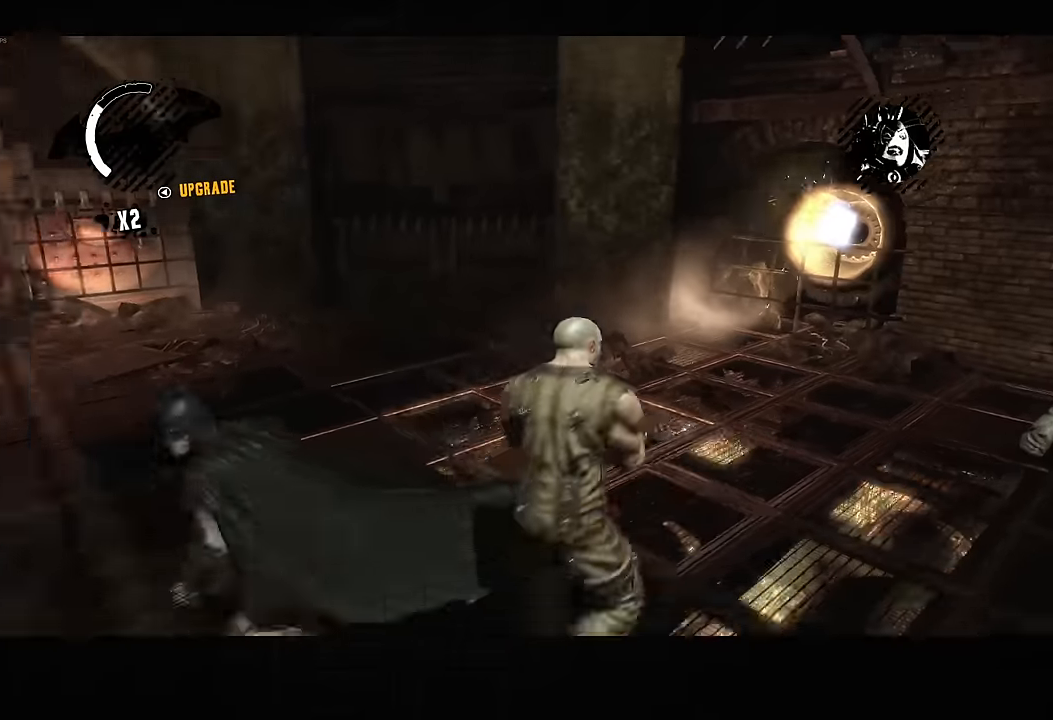
{"dt_ms": 500, "buttons": [], "left_stick": "center", "right_stick": "center"}